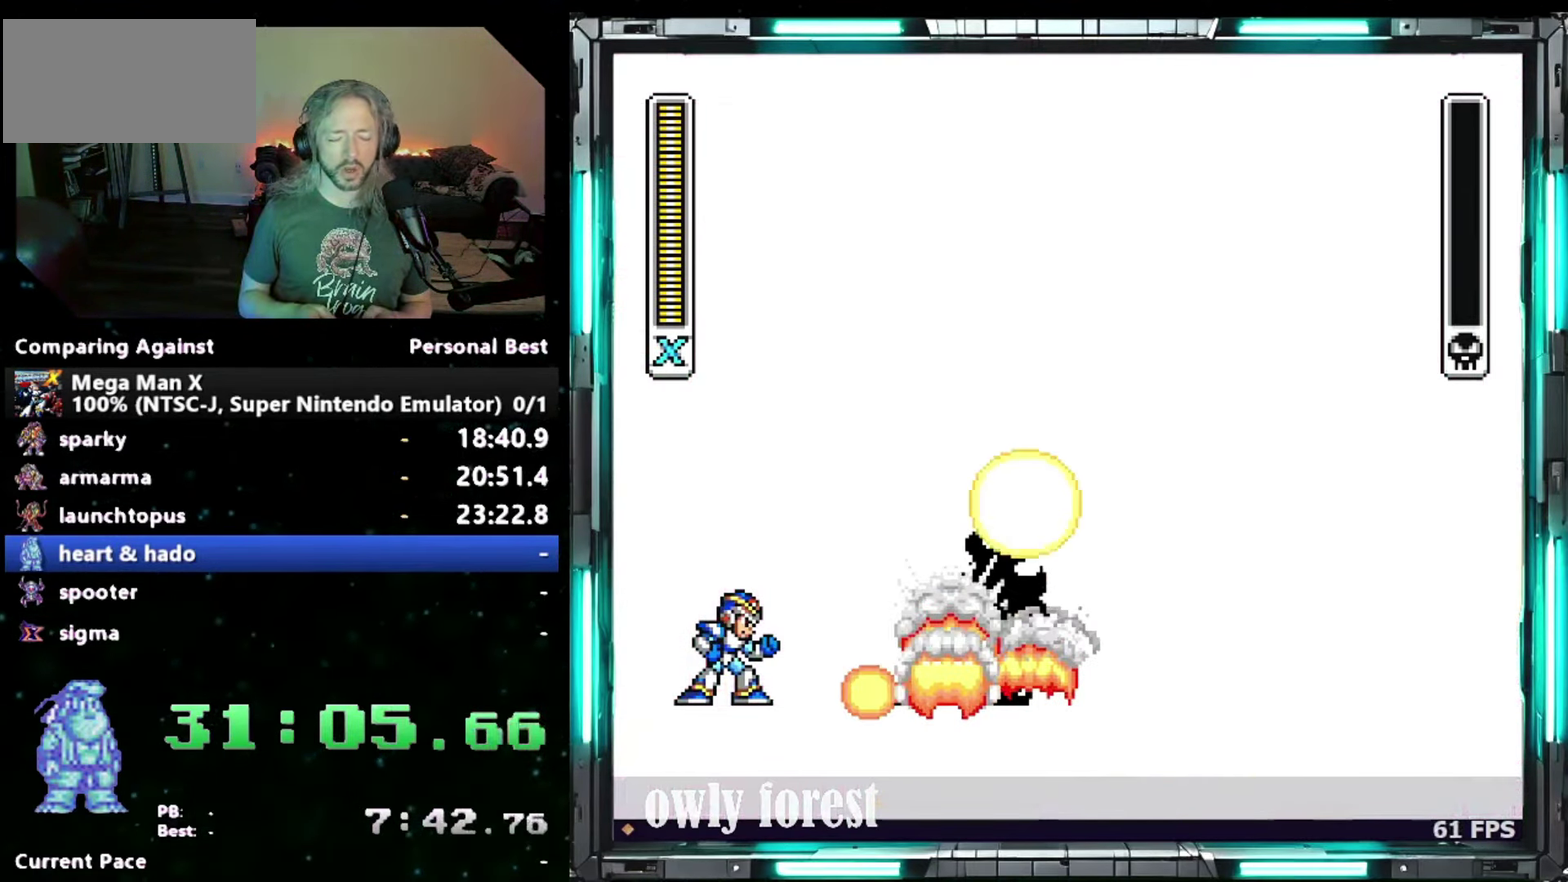
Gameplay with a controller (Nintendo layout); each line is a JSON object with the inputs held at the frame after it. "events" lists button and stick changes between this image and that frame as [ms after this image, input, new state], when the widget could be followed in between. Not read: A L3 R3.
{"buttons": ["Y"], "events": [[217, "Y", "down"]]}
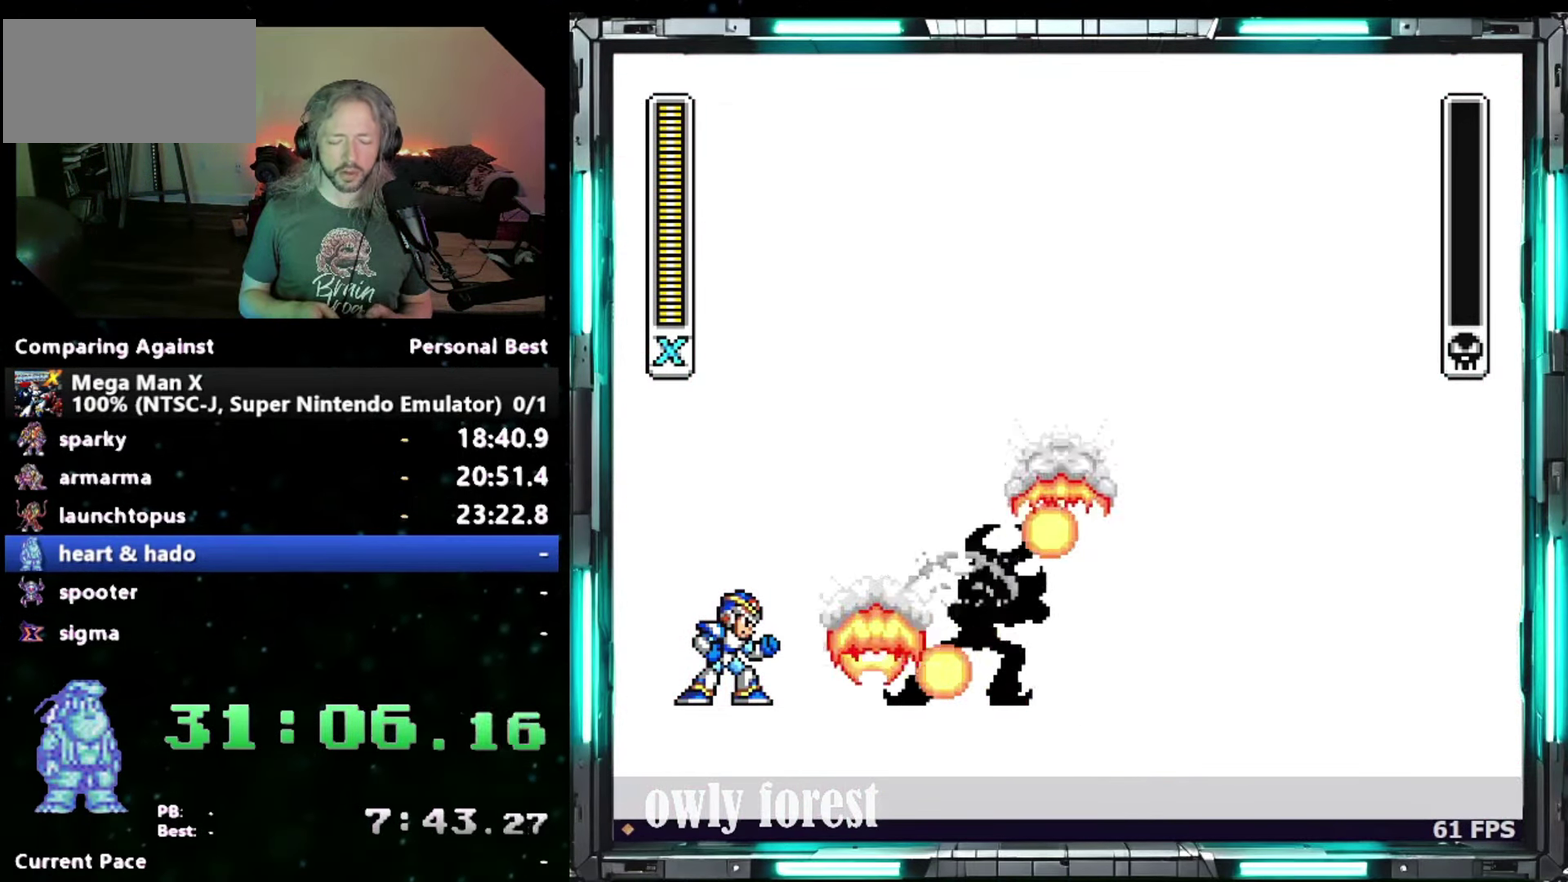
{"buttons": ["Y", "DPAD_DOWN", "DPAD_RIGHT"], "events": [[467, "DPAD_DOWN", "down"], [467, "DPAD_RIGHT", "down"]]}
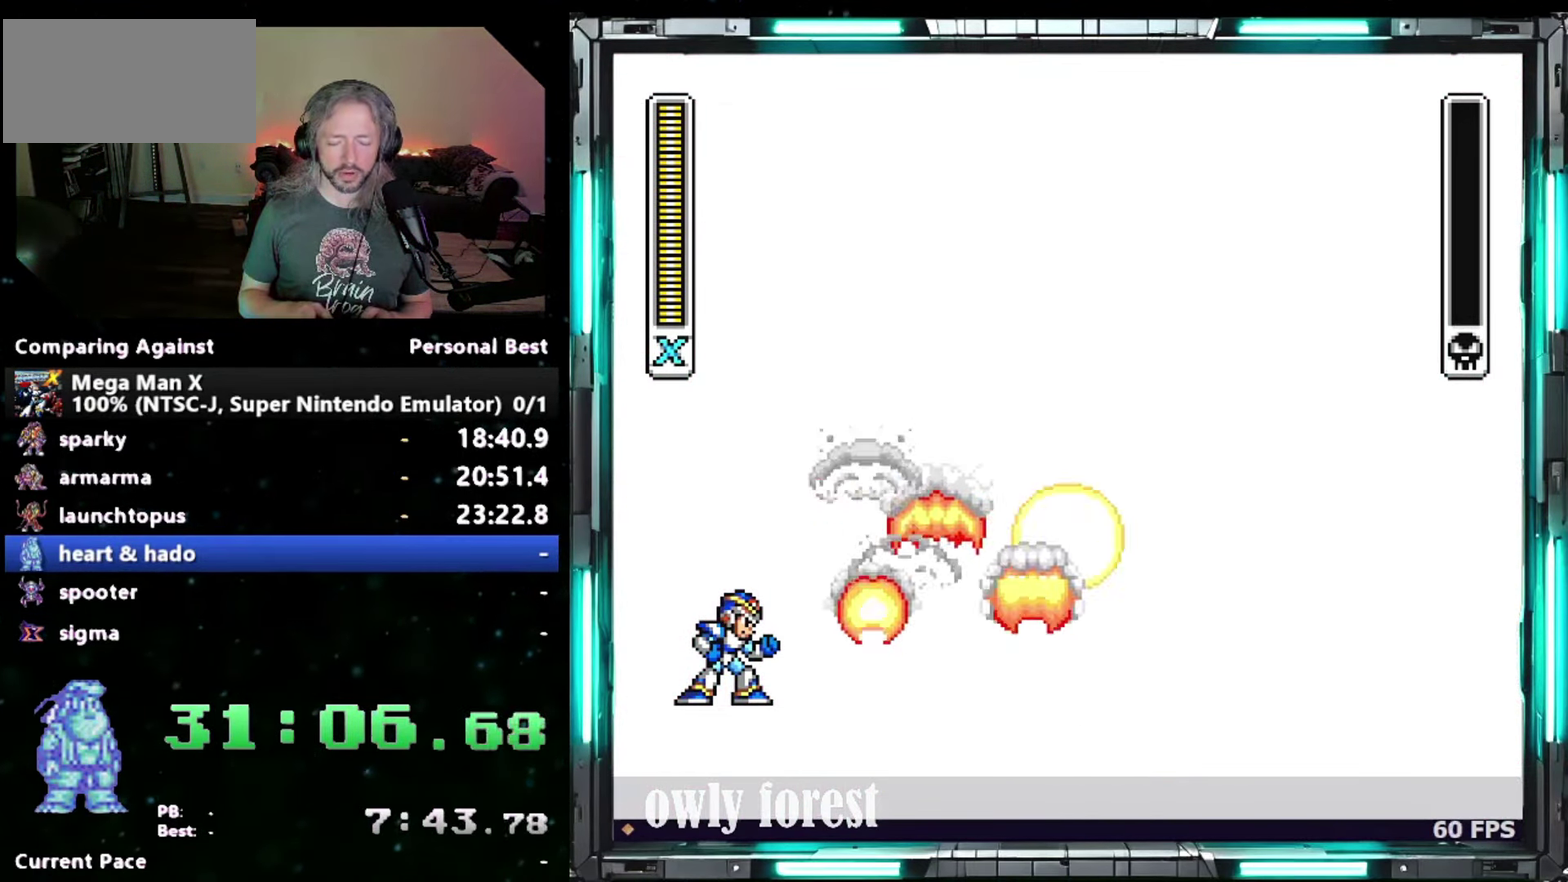
{"buttons": ["Y", "DPAD_DOWN", "DPAD_RIGHT"], "events": []}
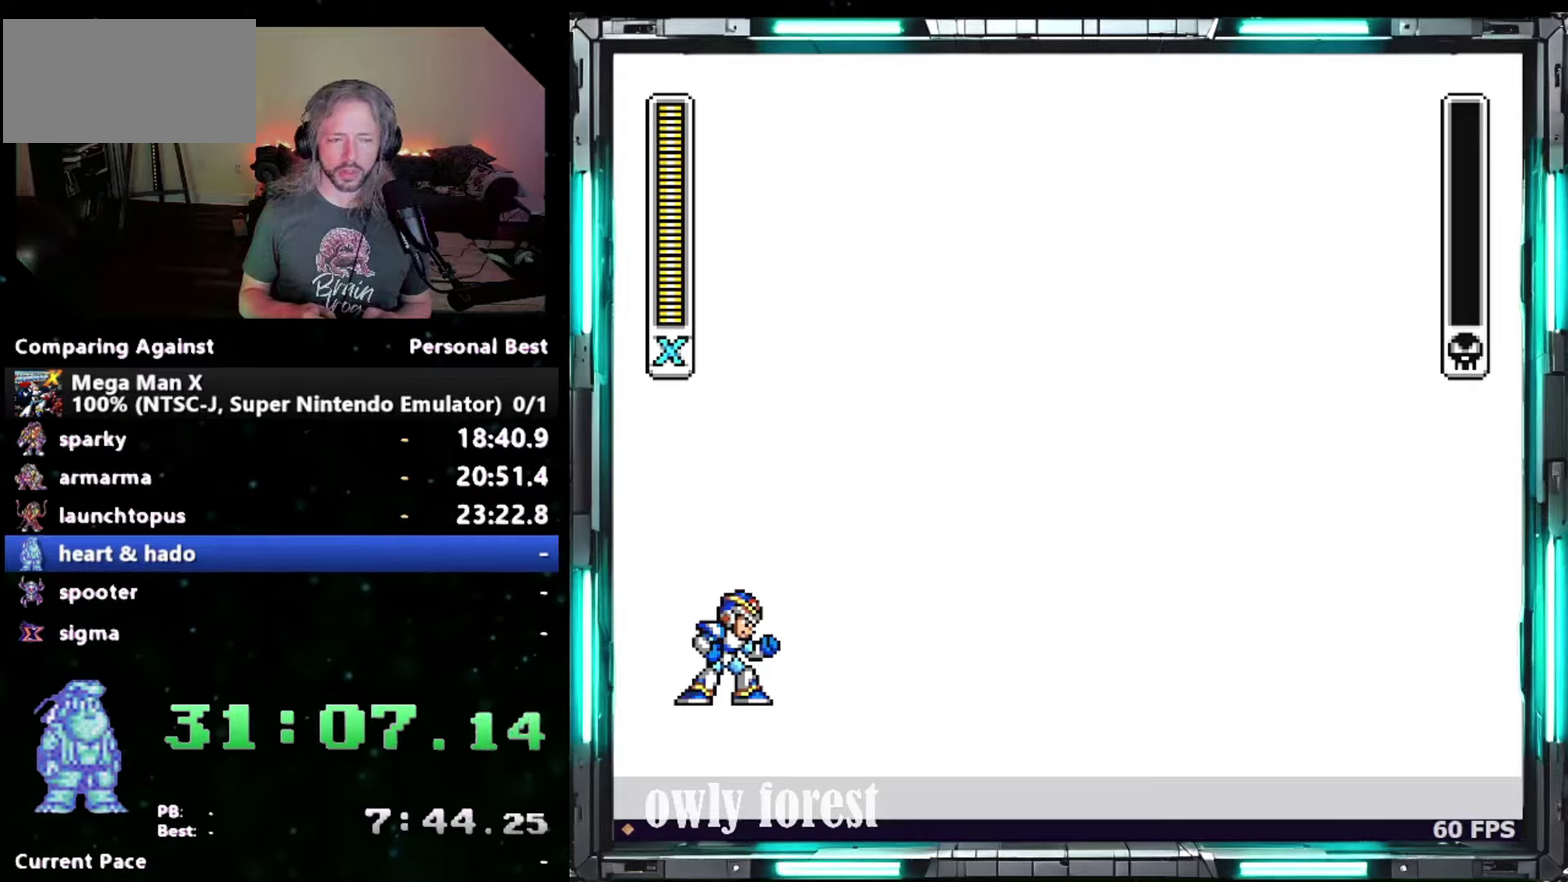
{"buttons": ["Y", "DPAD_DOWN", "DPAD_RIGHT"], "events": []}
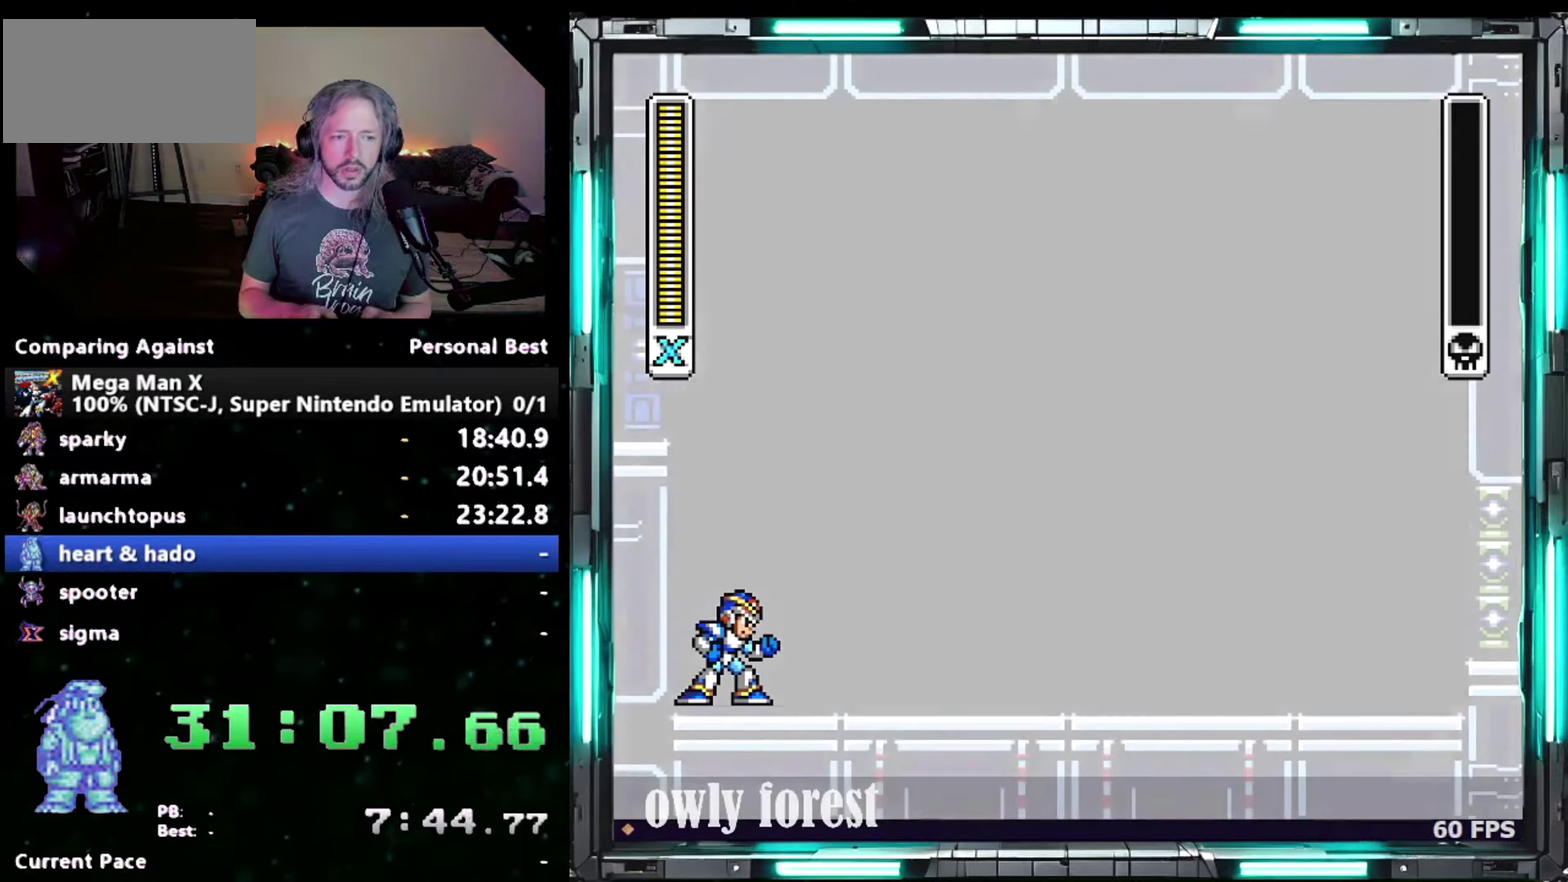
{"buttons": ["Y", "DPAD_DOWN", "DPAD_RIGHT"], "events": []}
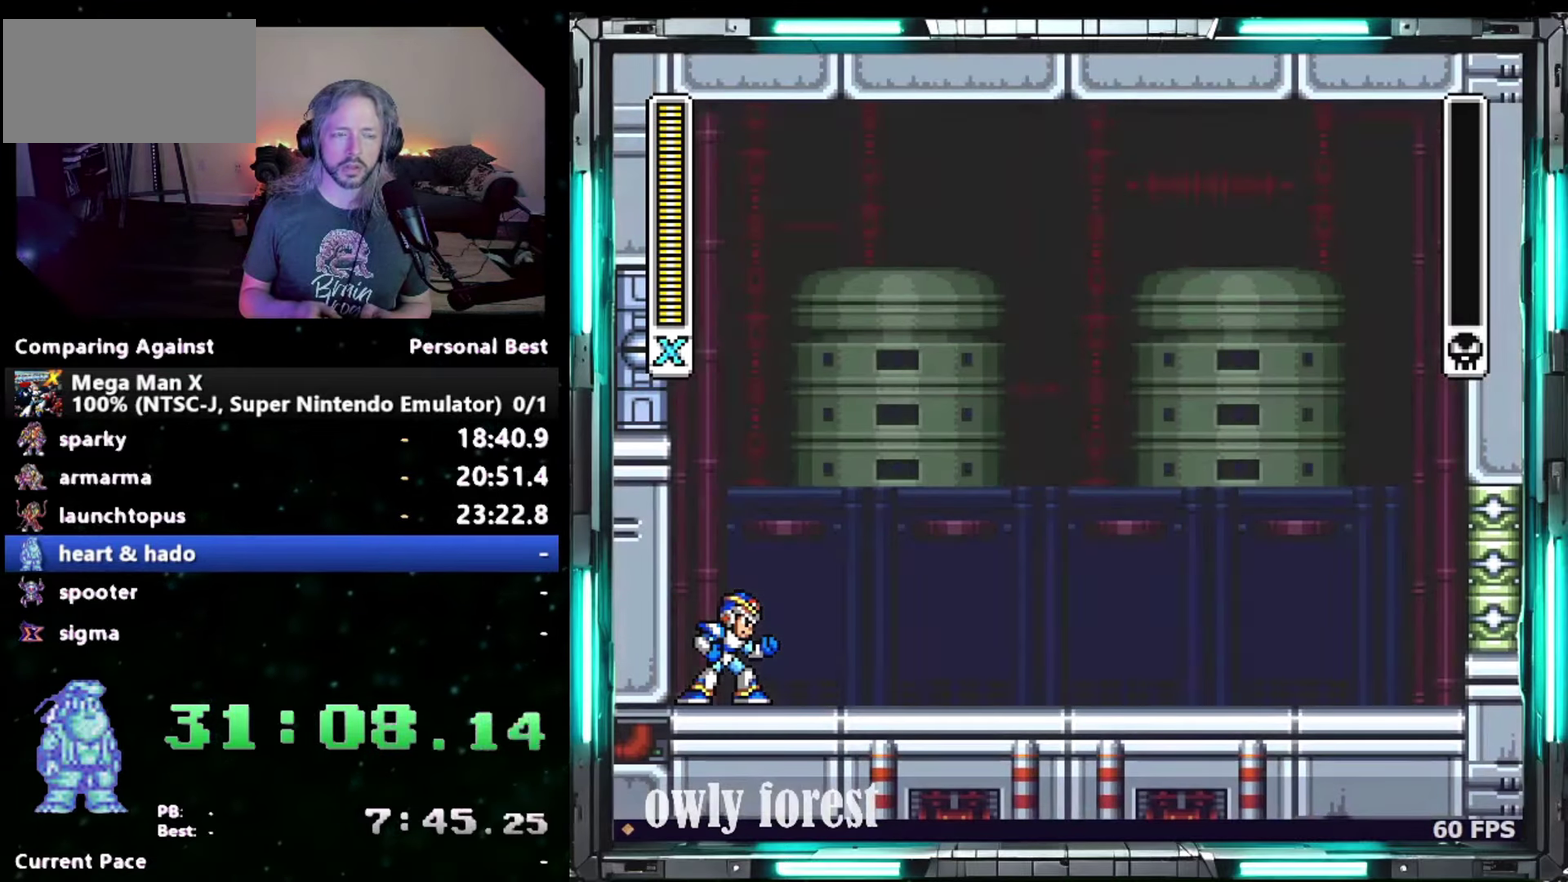
{"buttons": ["Y", "DPAD_DOWN", "DPAD_RIGHT"], "events": []}
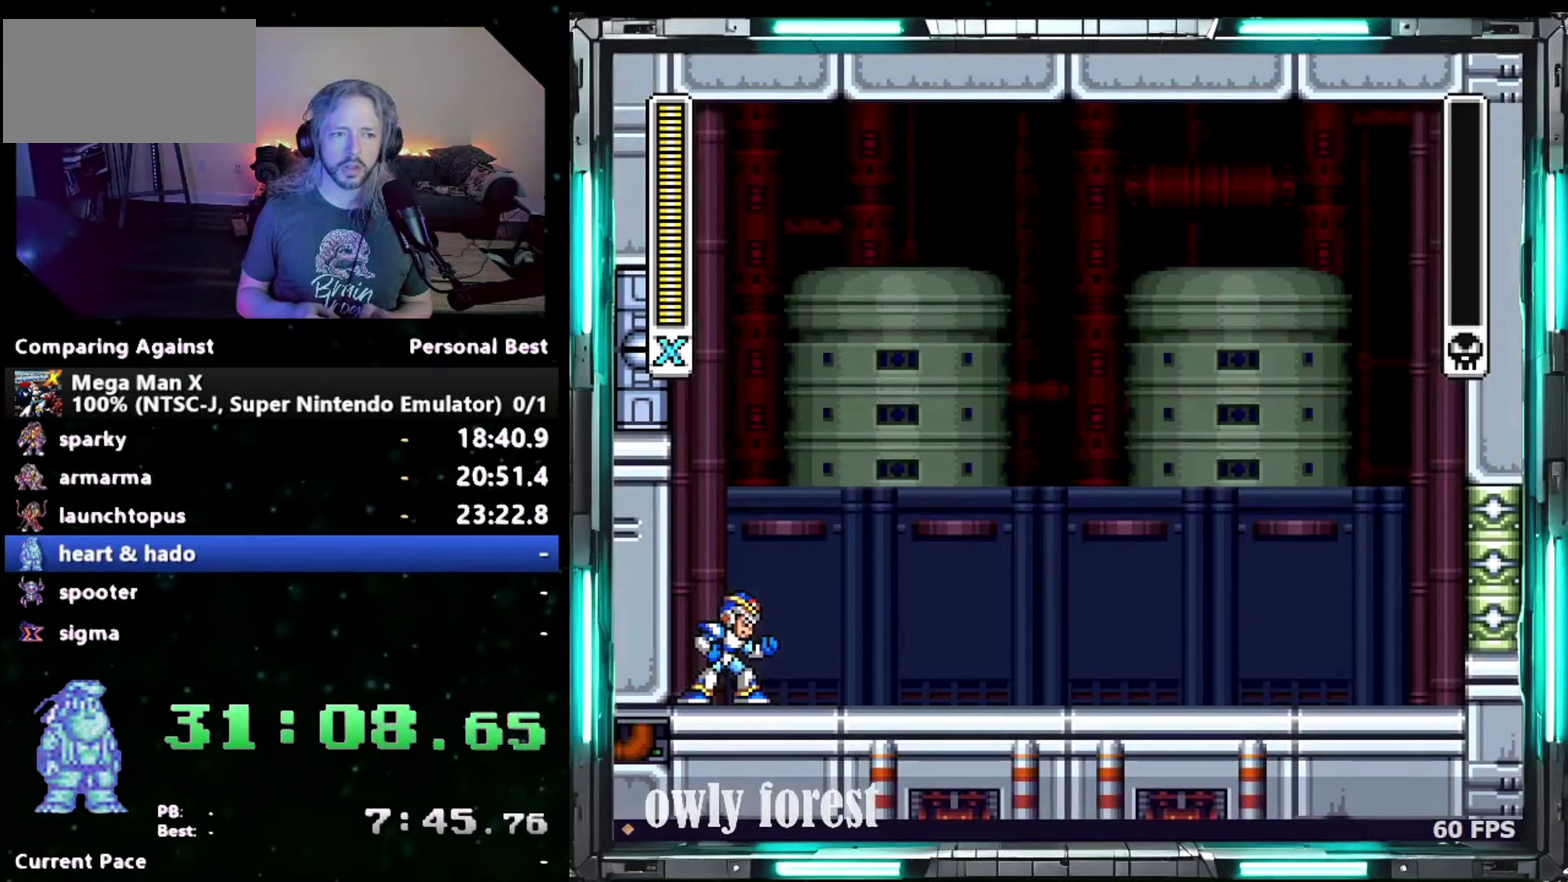
{"buttons": ["Y", "DPAD_DOWN", "DPAD_RIGHT"], "events": []}
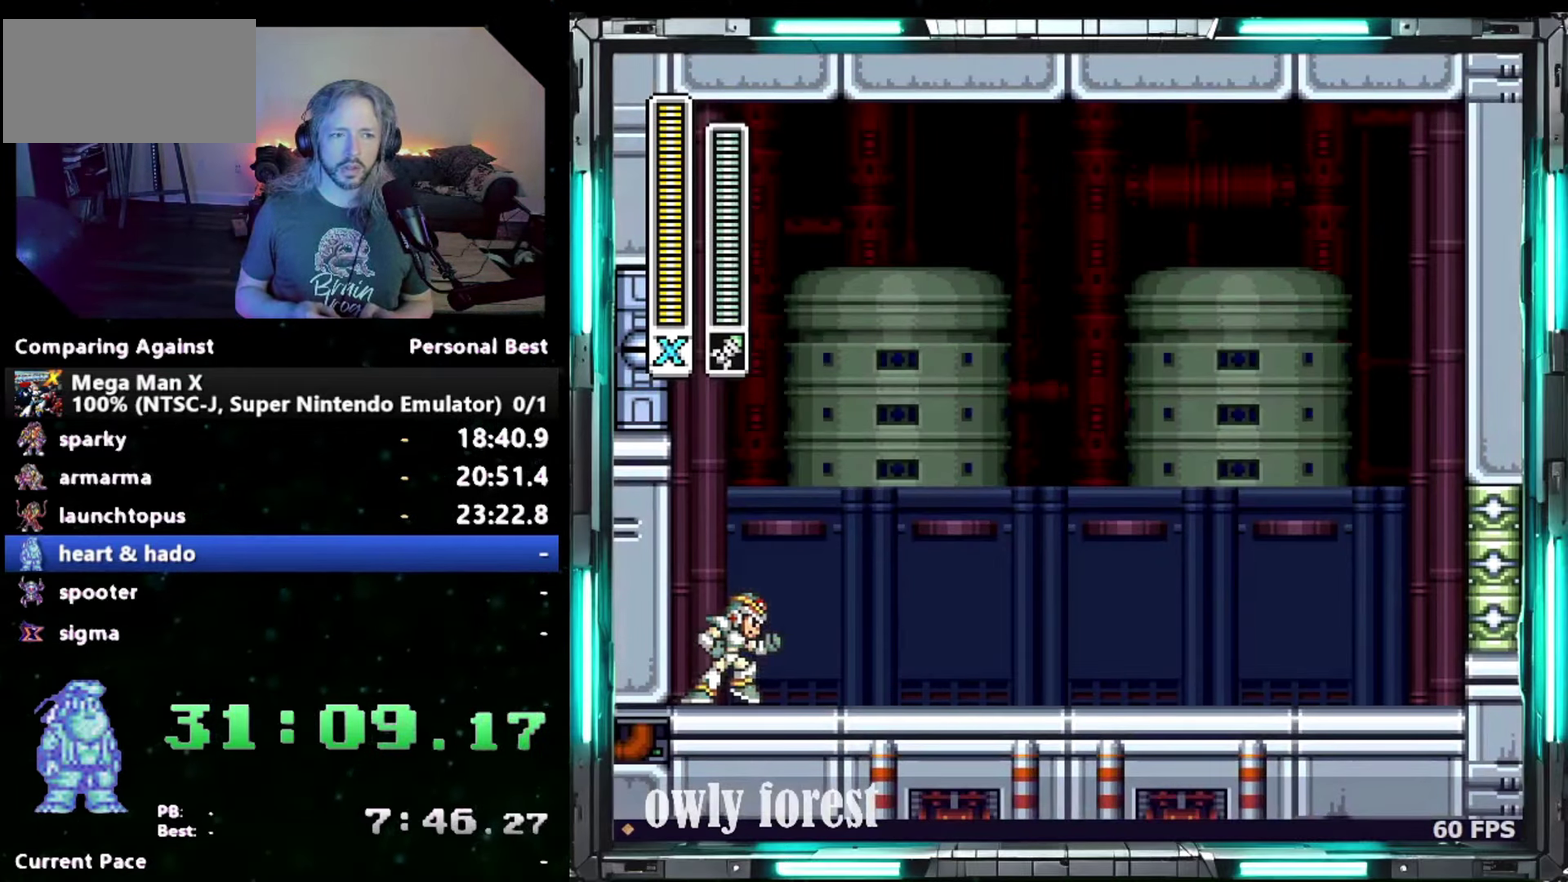
{"buttons": ["Y", "DPAD_DOWN", "DPAD_RIGHT"], "events": []}
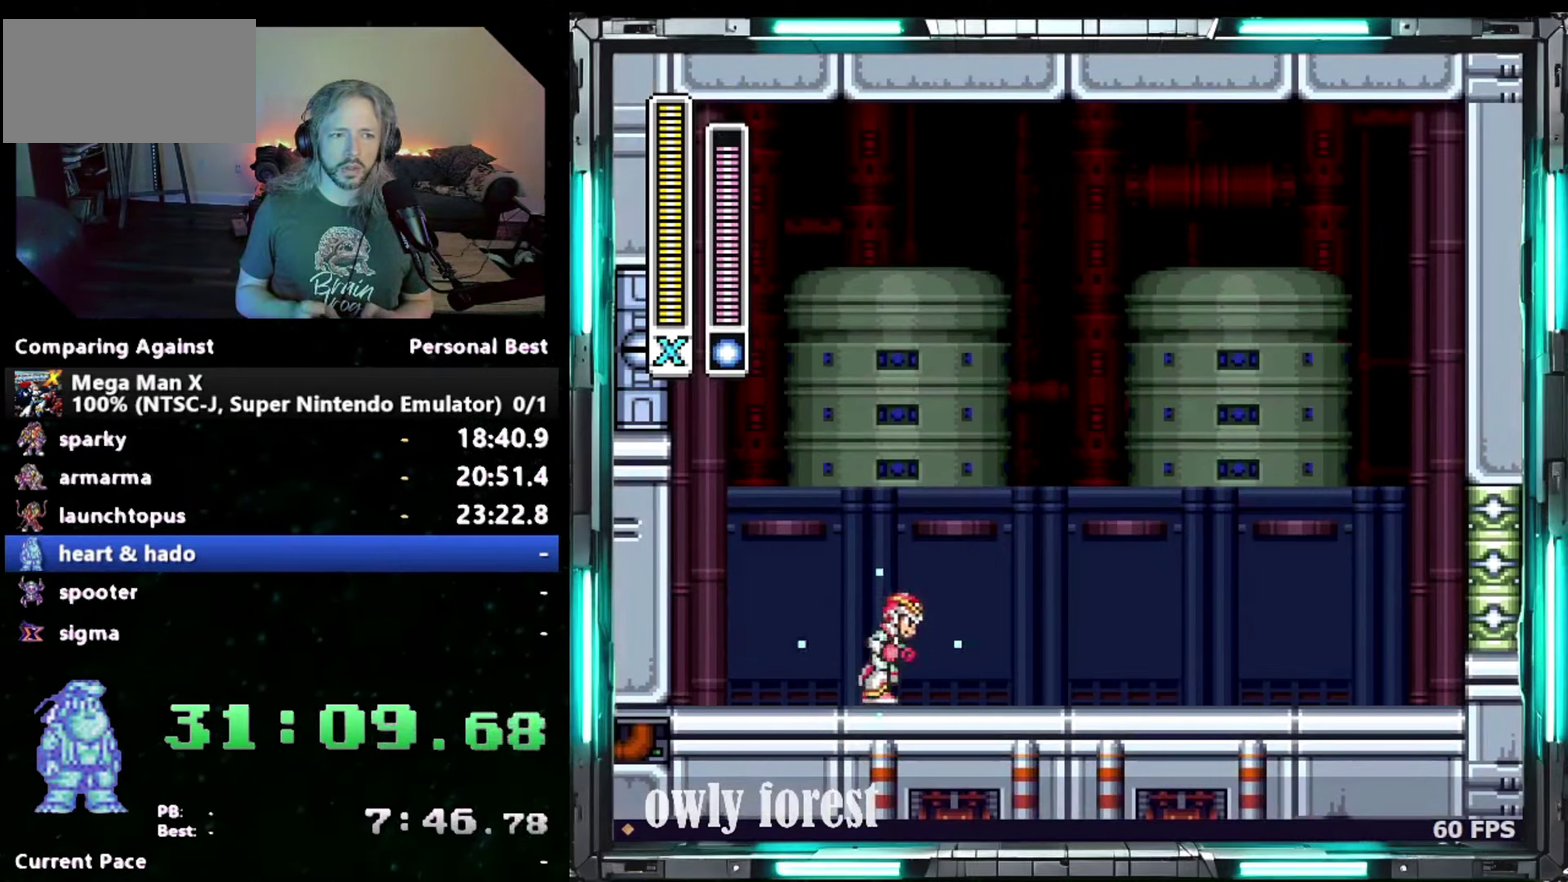
{"buttons": ["Y", "DPAD_DOWN", "DPAD_RIGHT"], "events": []}
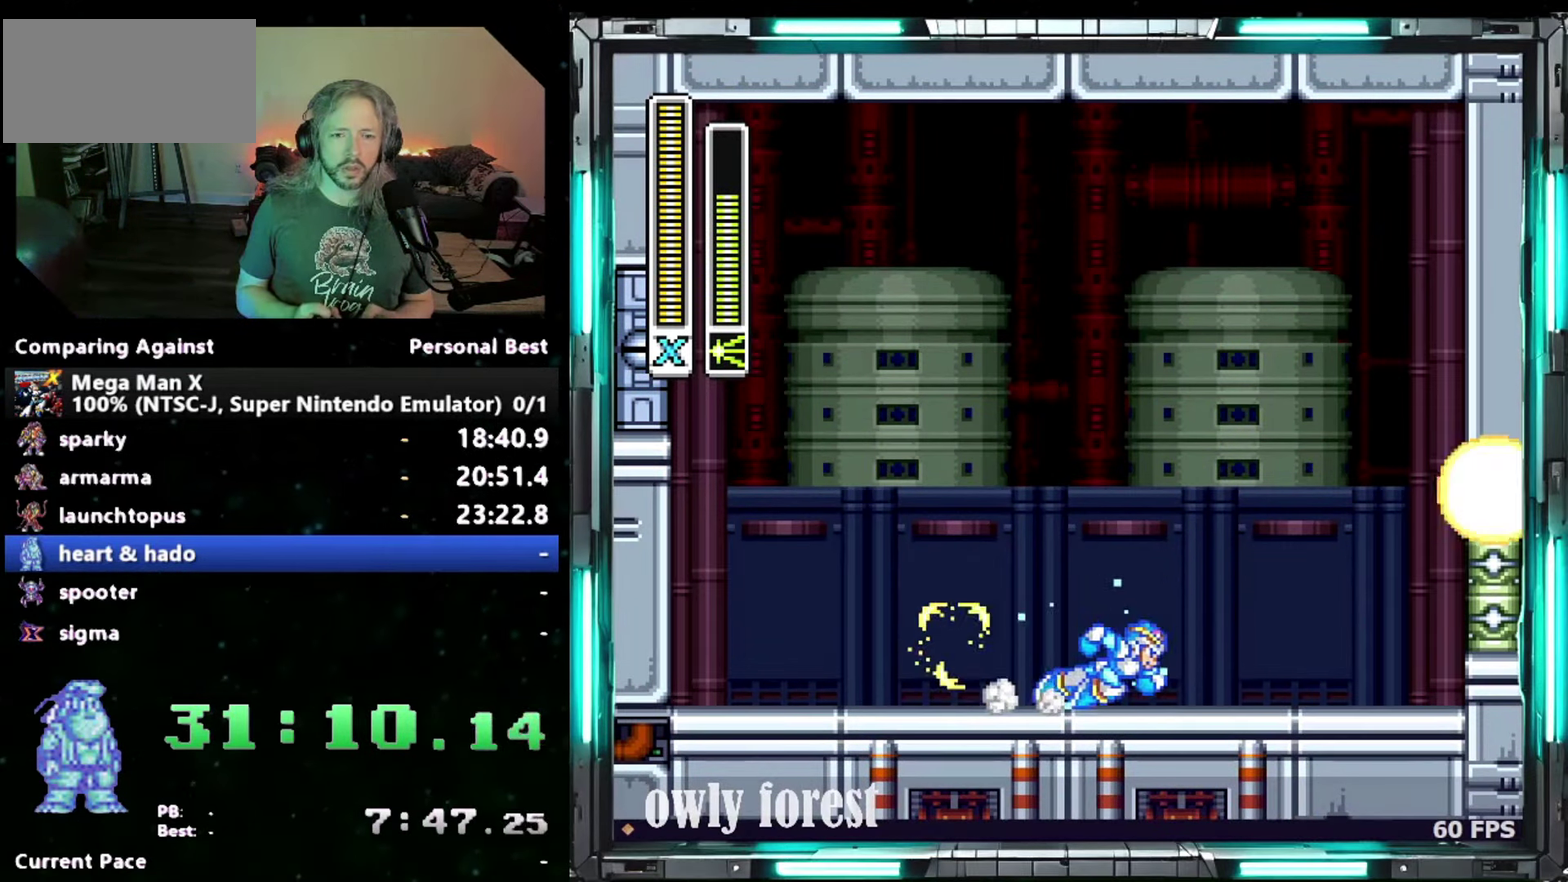
{"buttons": ["Y", "DPAD_DOWN", "DPAD_RIGHT"], "events": [[117, "B", "down"], [300, "B", "up"]]}
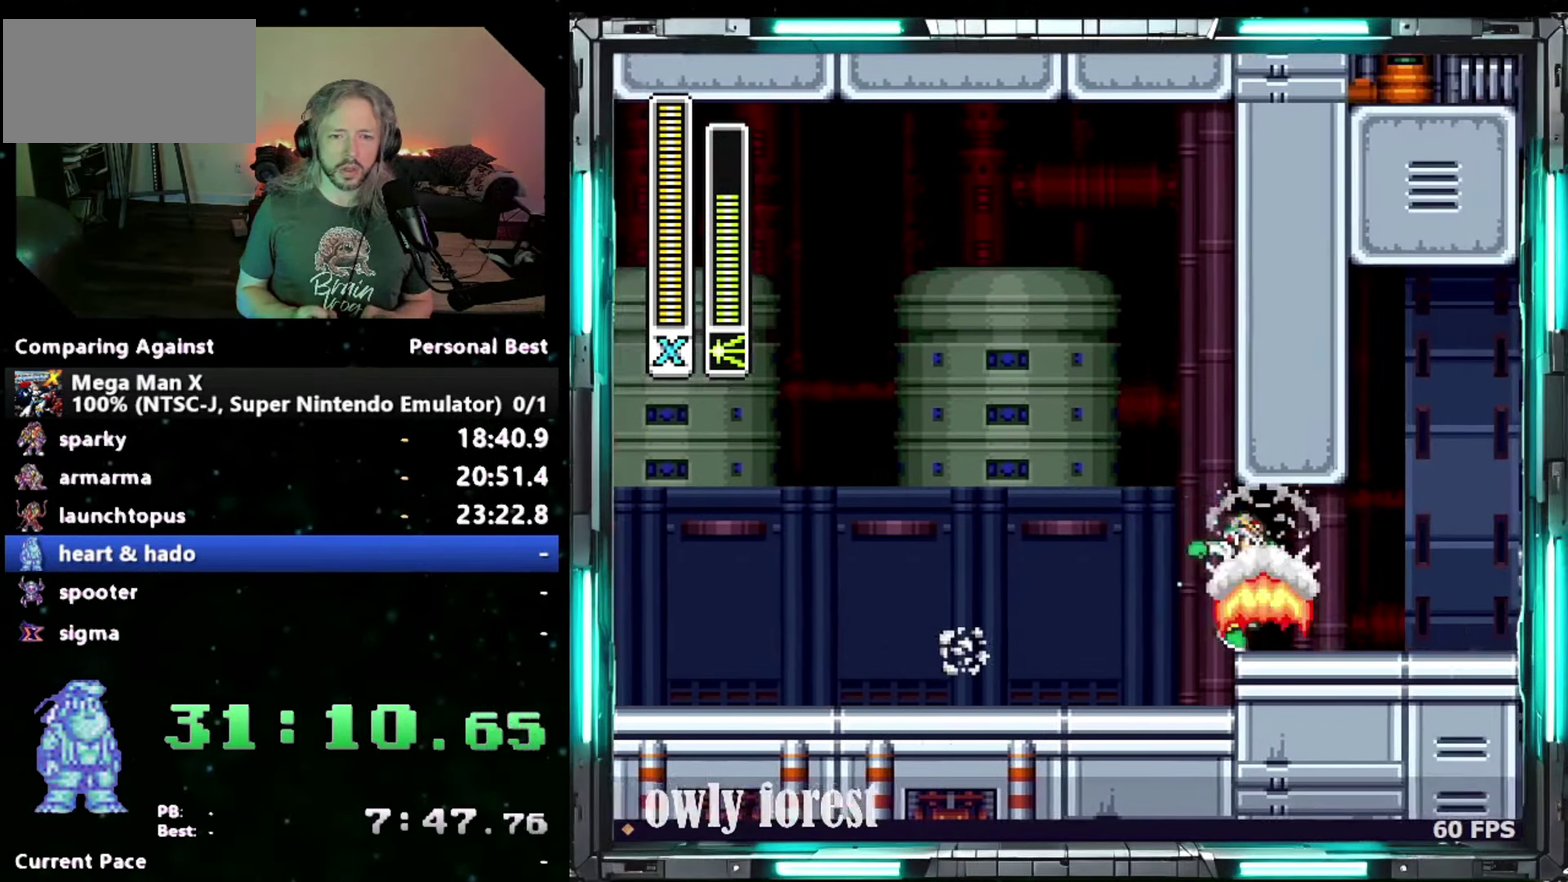
{"buttons": ["Y", "DPAD_DOWN", "DPAD_RIGHT"], "events": [[183, "B", "down"], [400, "B", "up"]]}
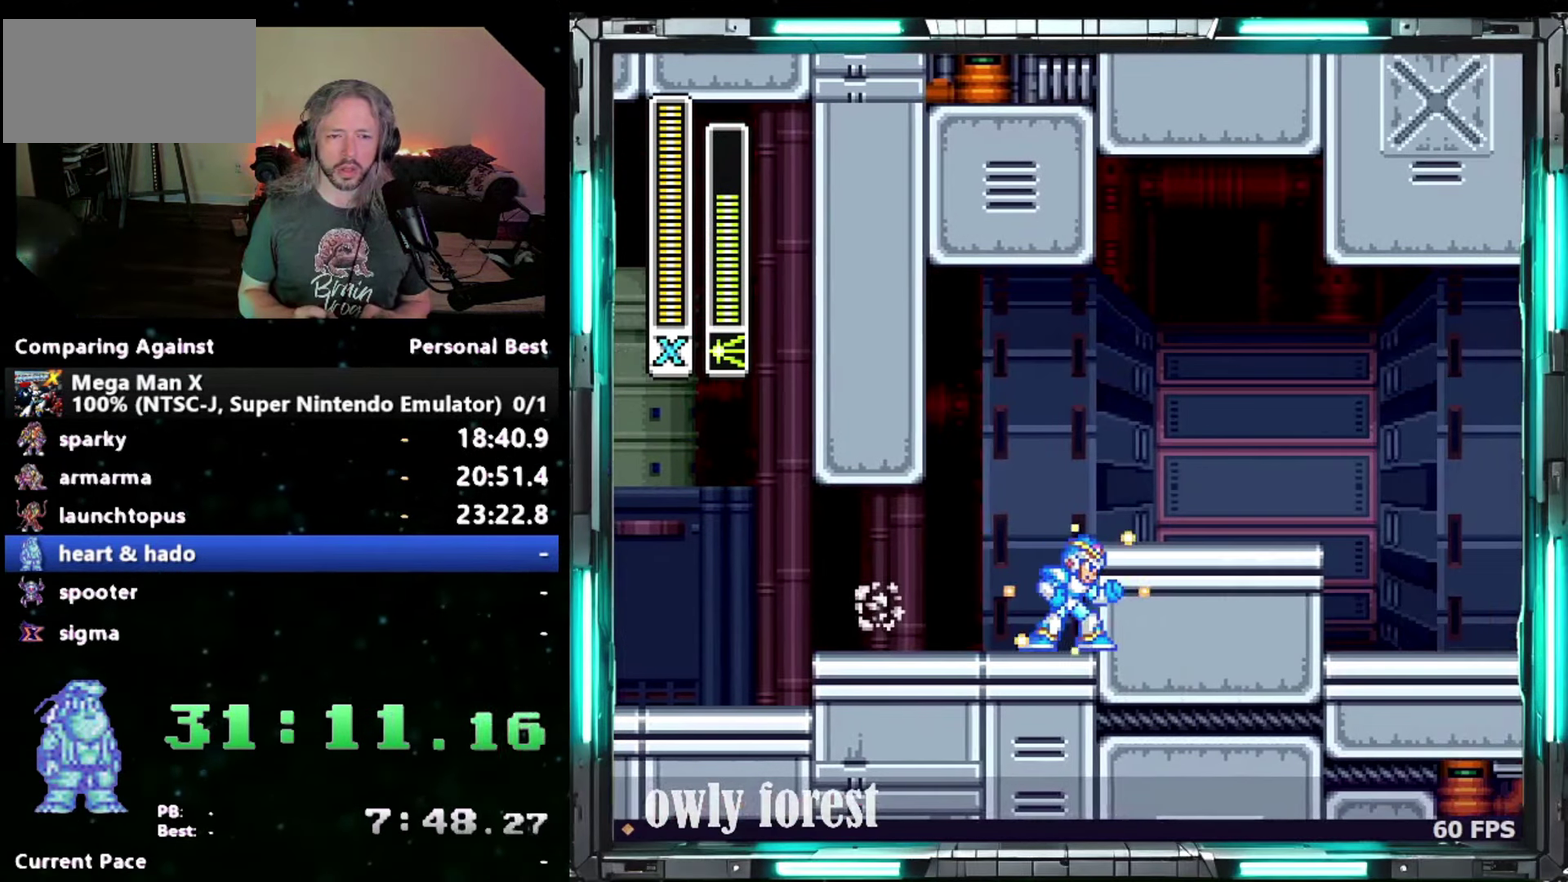
{"buttons": ["Y", "DPAD_DOWN", "DPAD_RIGHT"], "events": [[150, "B", "down"], [300, "B", "up"]]}
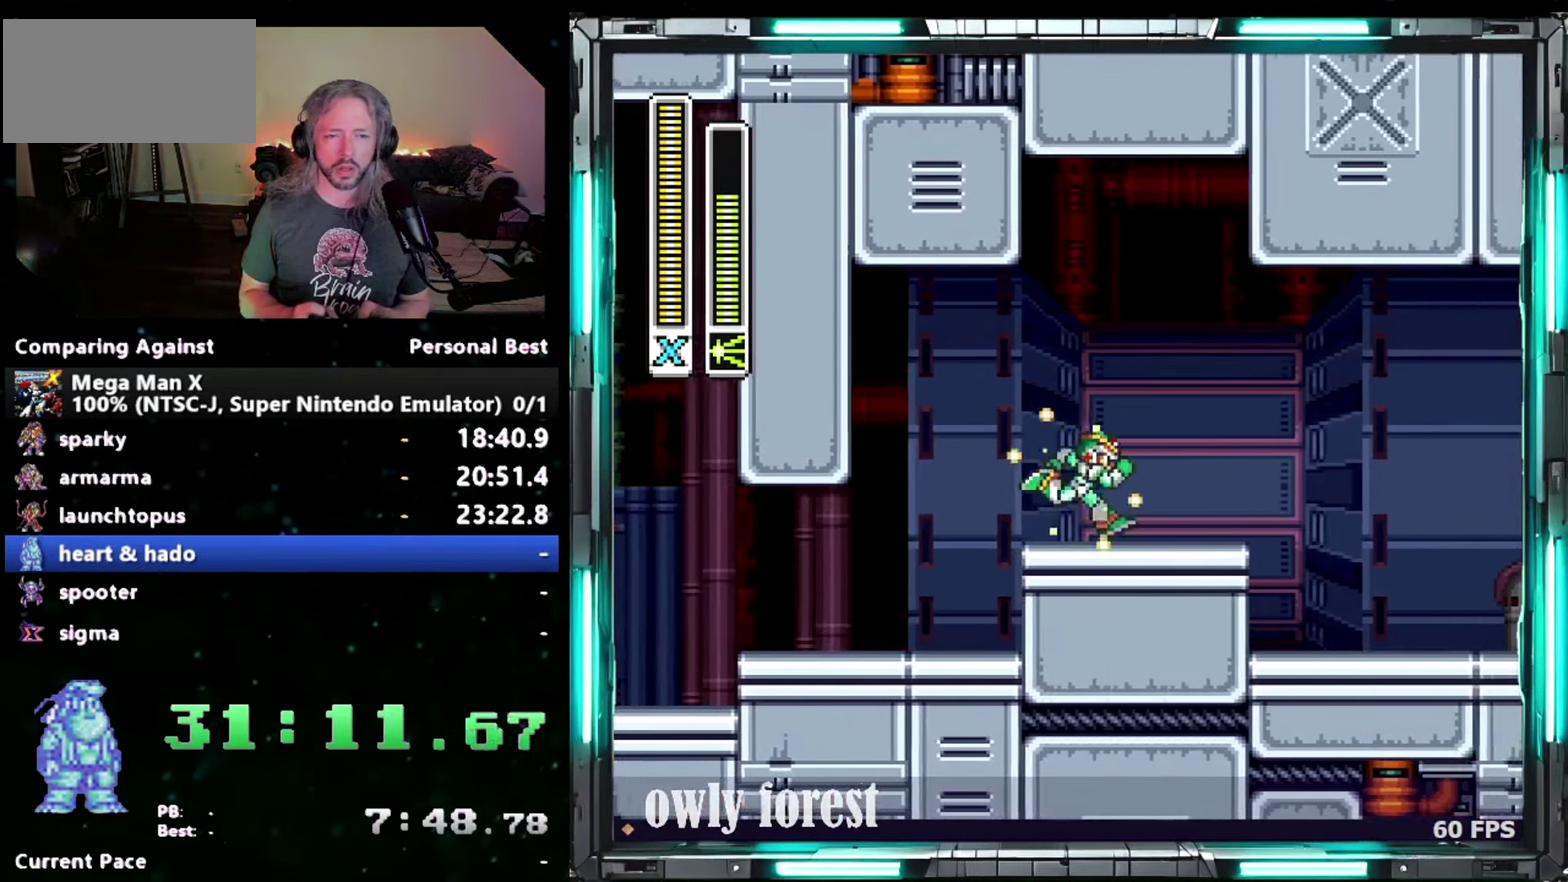
{"buttons": ["Y", "DPAD_DOWN", "DPAD_RIGHT"], "events": []}
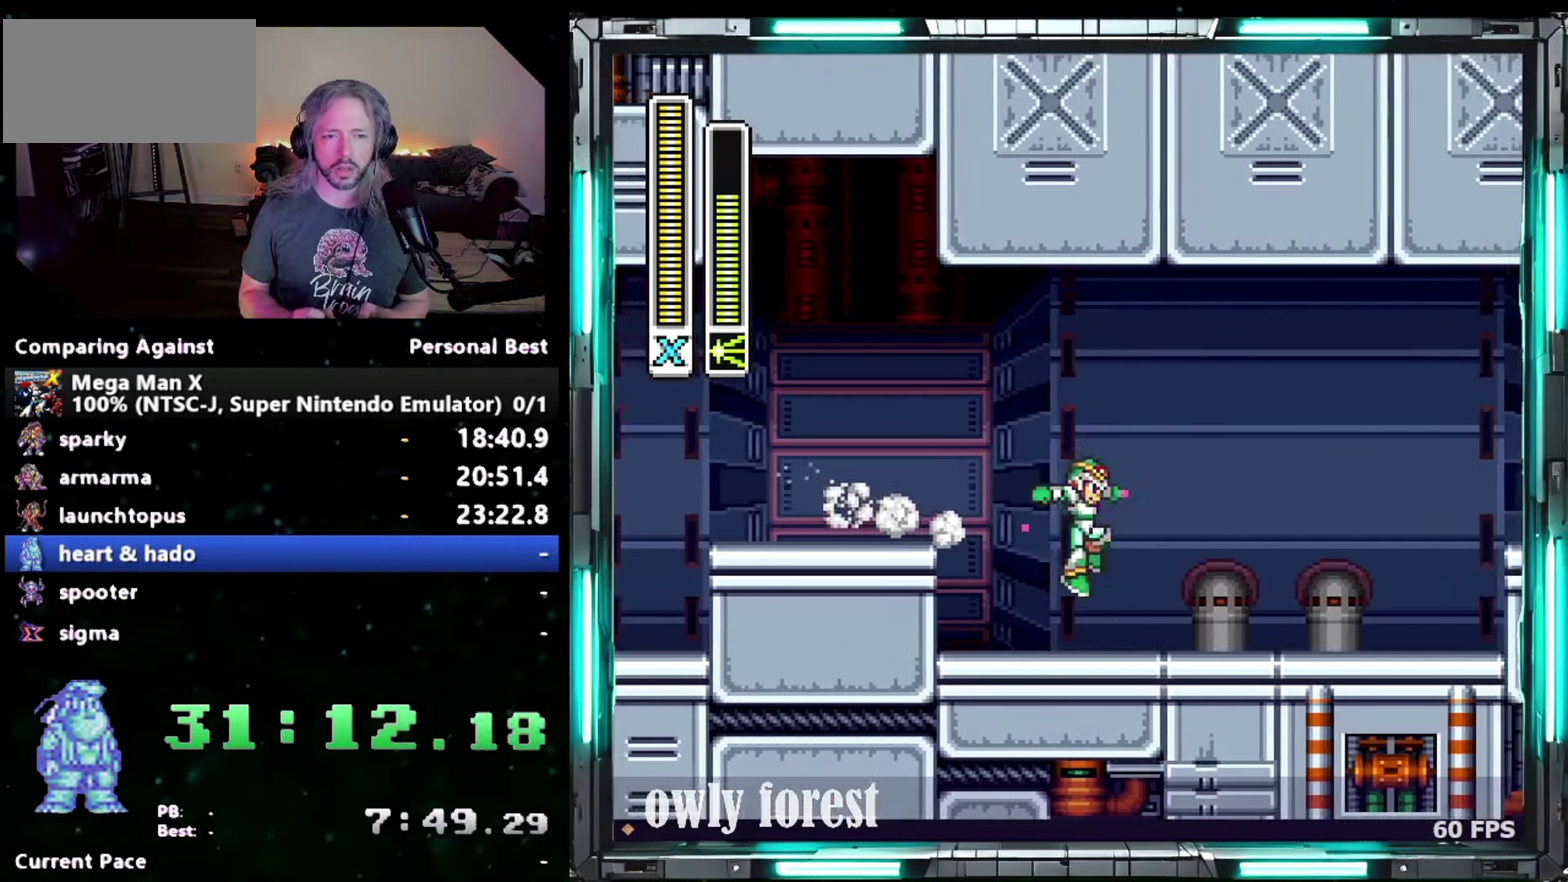
{"buttons": ["DPAD_DOWN", "DPAD_RIGHT"], "events": [[233, "B", "down"], [467, "B", "up"], [467, "Y", "up"]]}
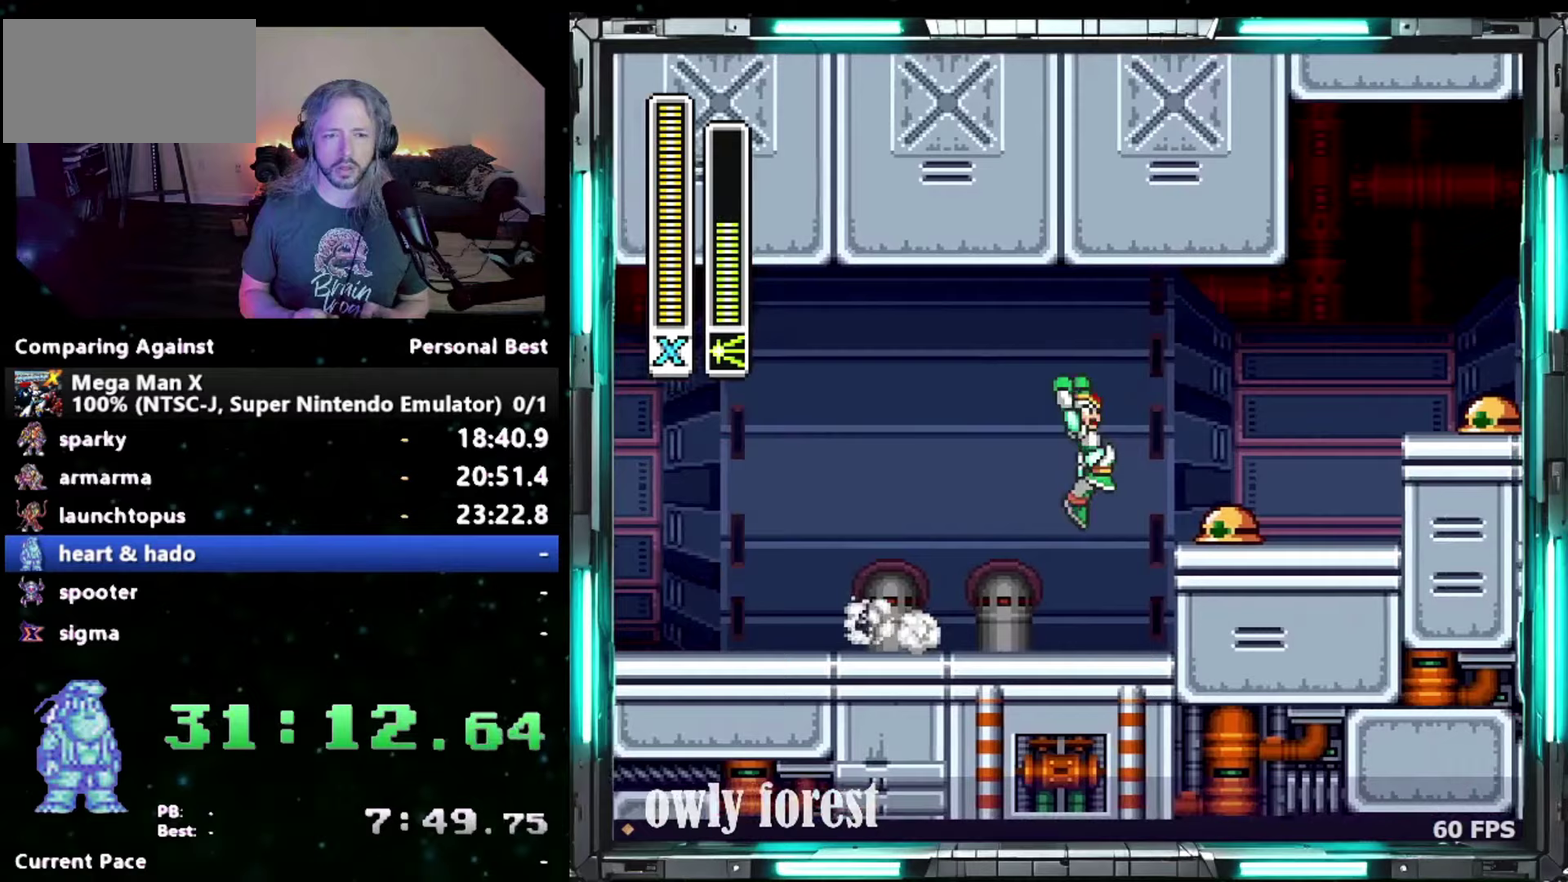
{"buttons": ["B", "DPAD_DOWN", "DPAD_RIGHT"], "events": [[267, "B", "down"]]}
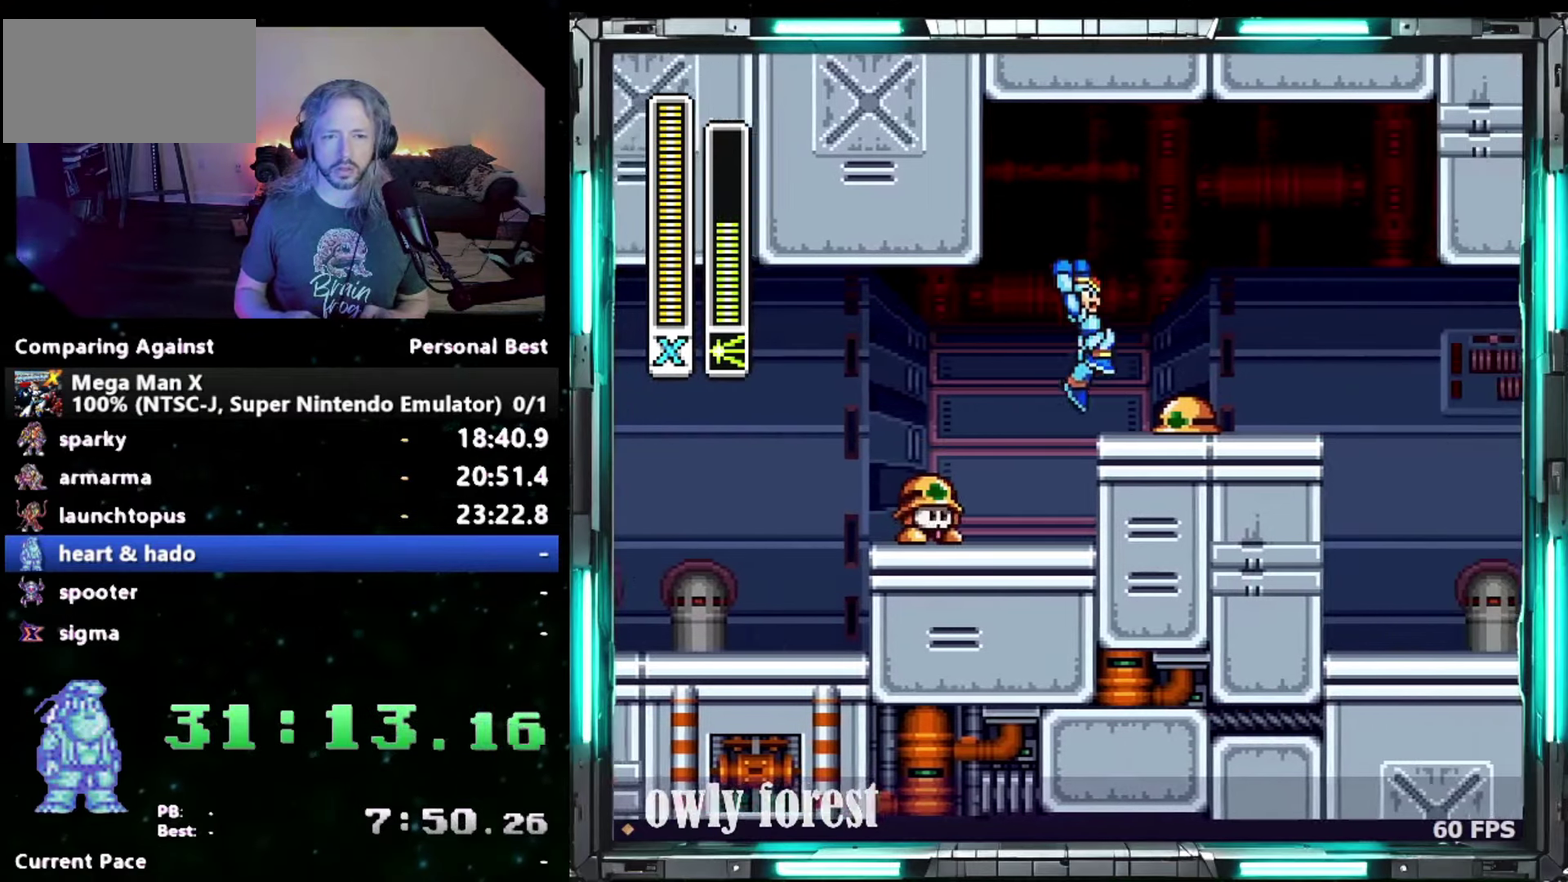
{"buttons": ["DPAD_DOWN", "DPAD_RIGHT"], "events": [[17, "B", "up"]]}
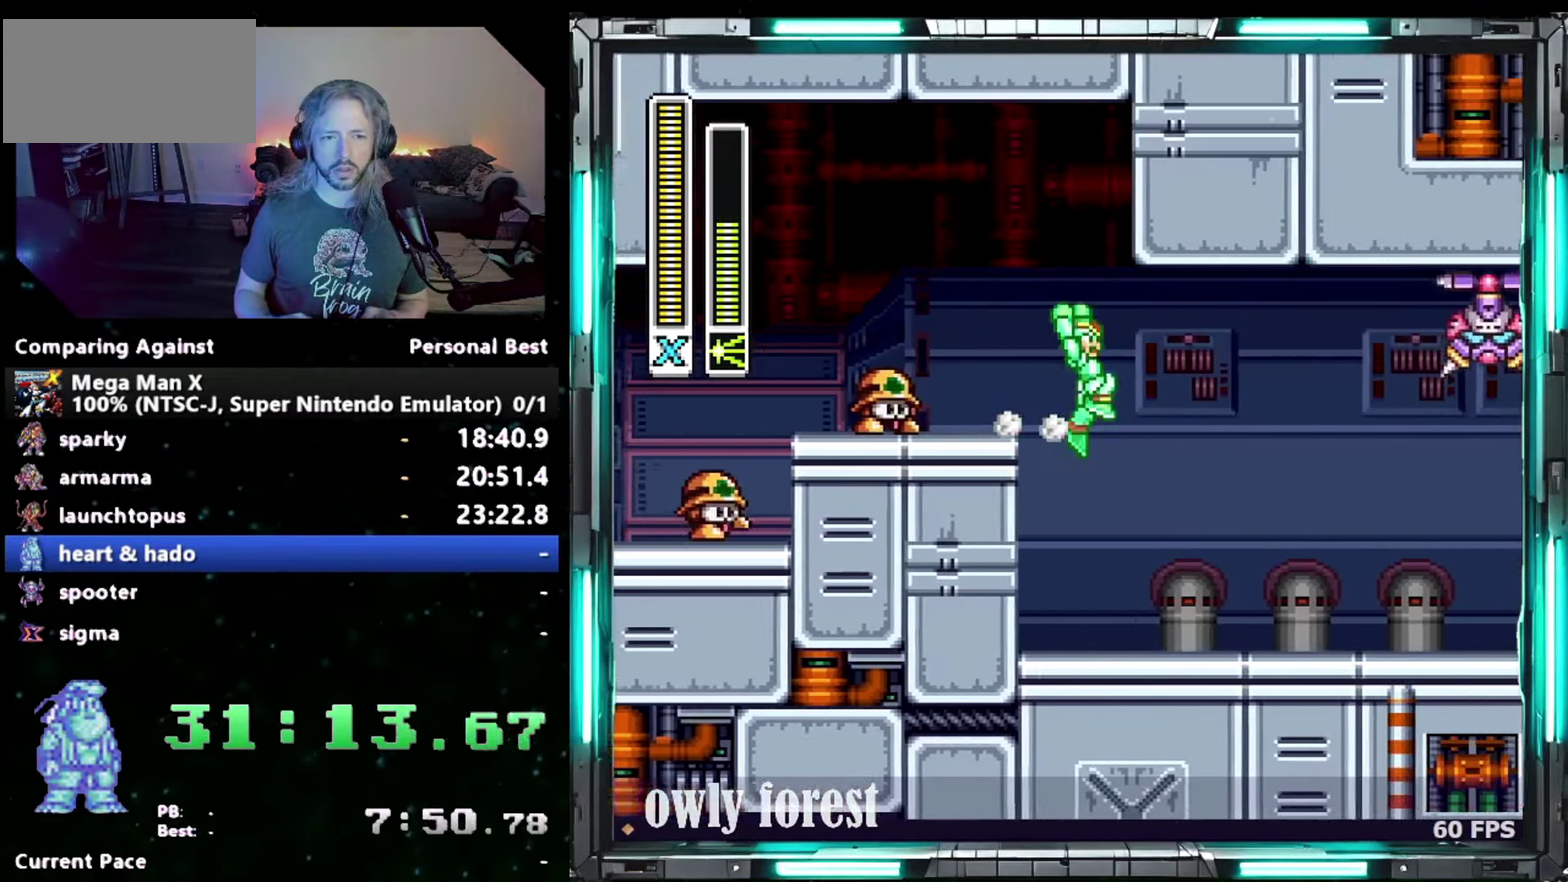
{"buttons": ["DPAD_DOWN", "DPAD_RIGHT"], "events": []}
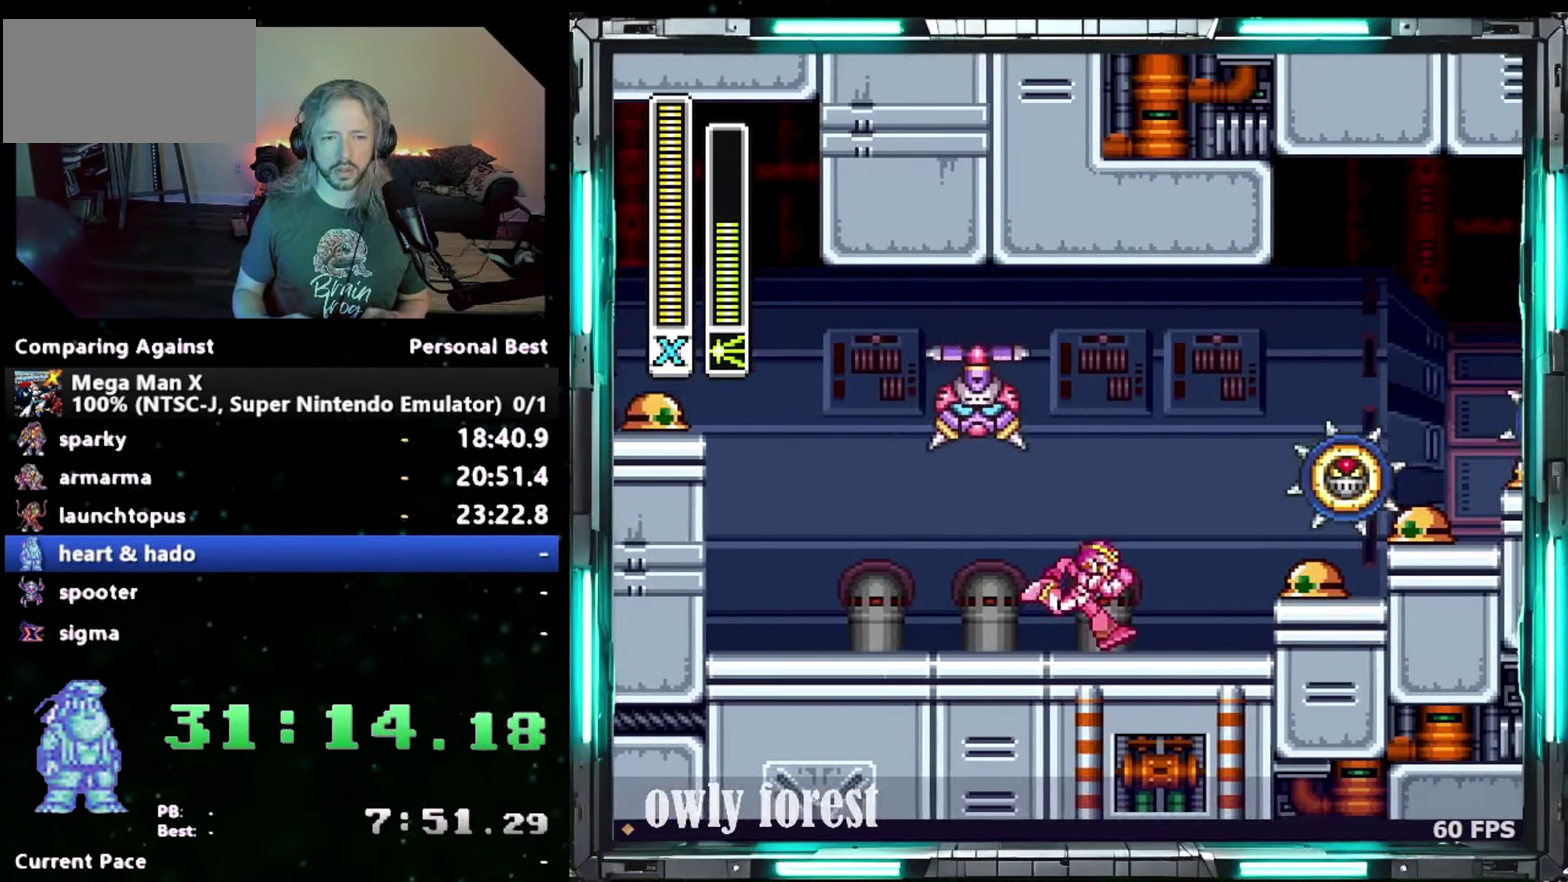
{"buttons": ["B", "DPAD_DOWN", "DPAD_RIGHT"], "events": [[150, "B", "down"]]}
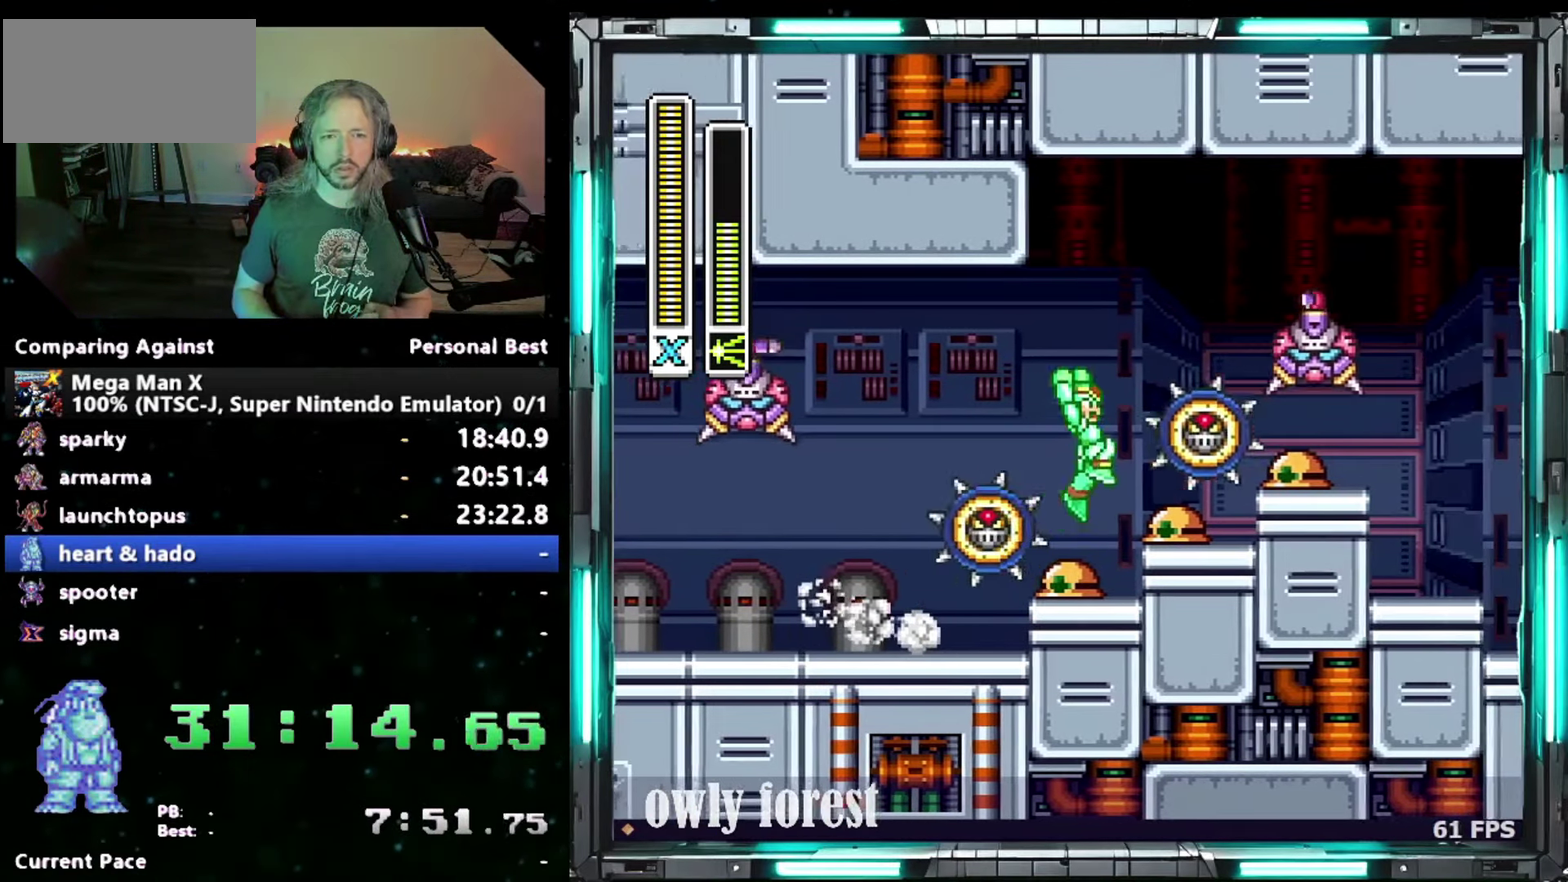
{"buttons": ["DPAD_DOWN", "DPAD_RIGHT"], "events": [[150, "Y", "down"], [367, "Y", "up"], [400, "B", "up"]]}
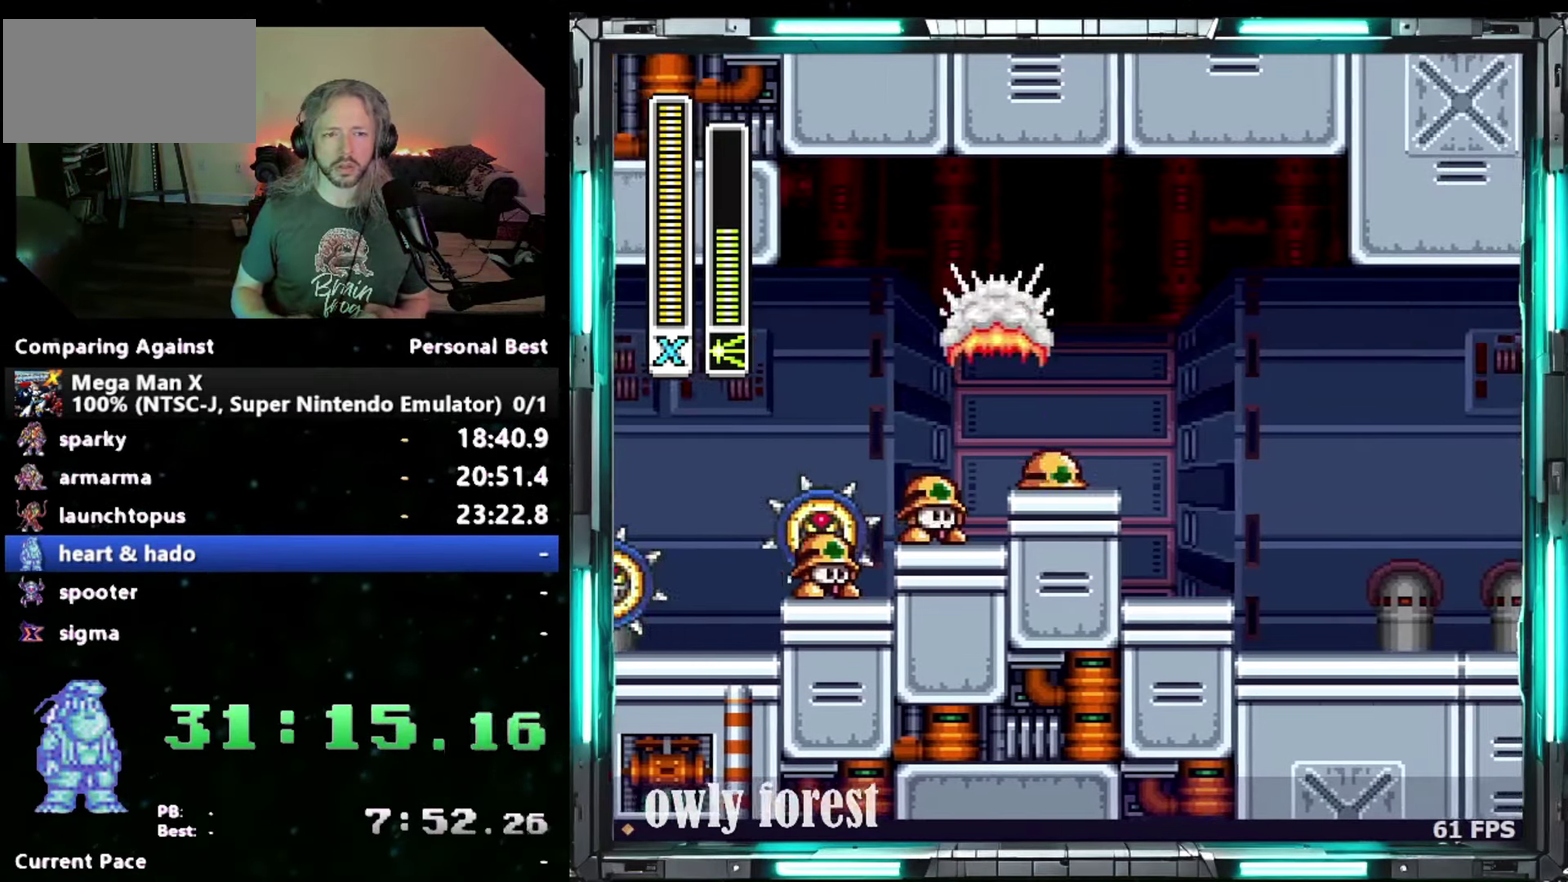
{"buttons": ["DPAD_DOWN", "DPAD_RIGHT"], "events": []}
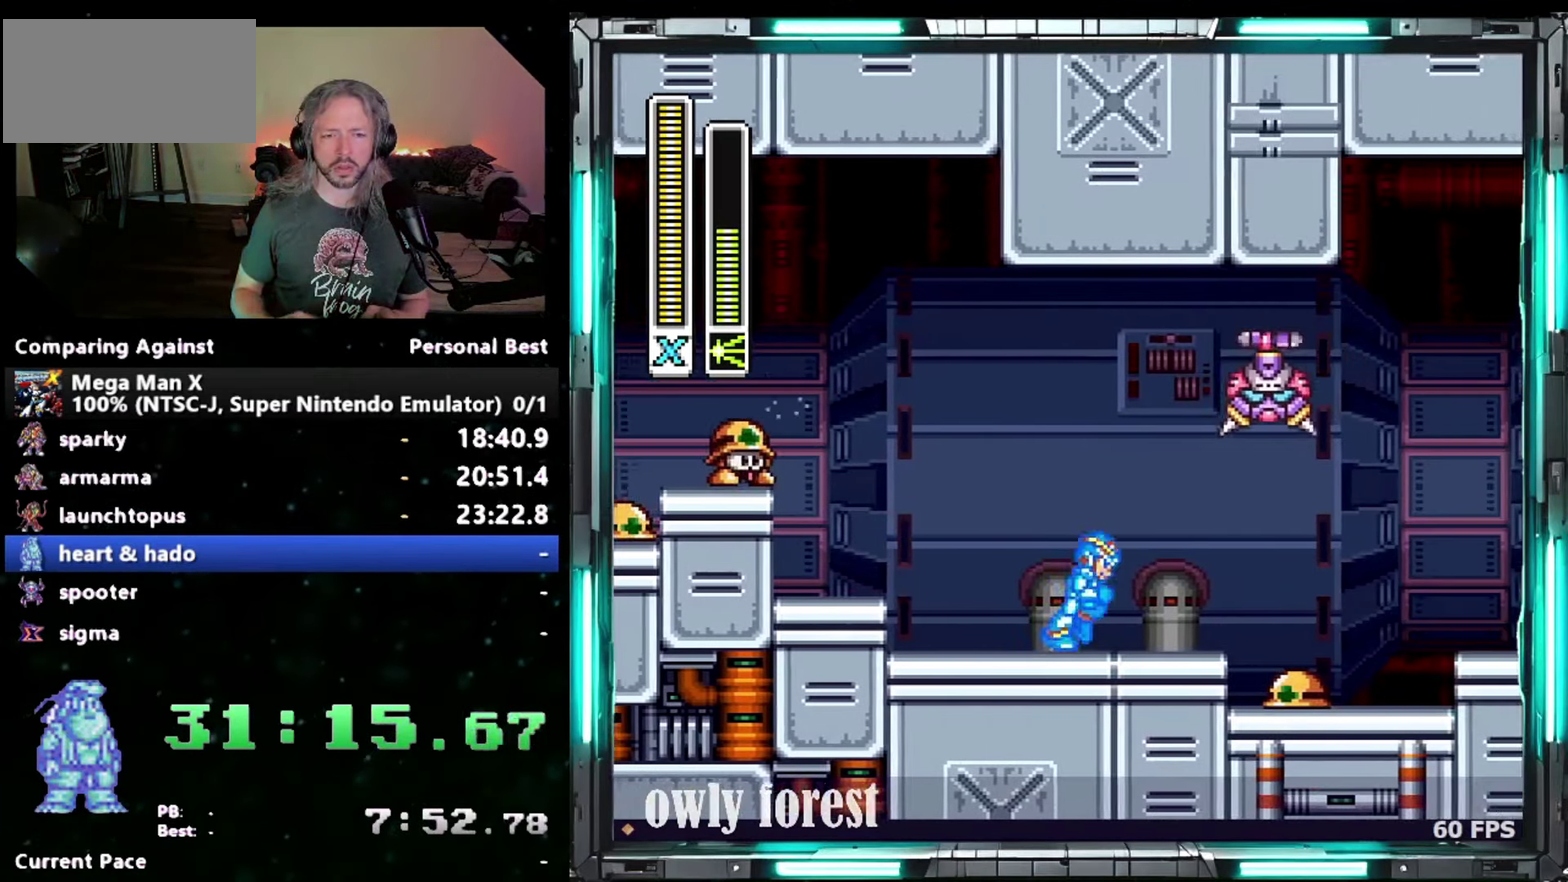
{"buttons": ["B", "Y", "DPAD_DOWN", "DPAD_RIGHT"], "events": [[150, "B", "down"], [483, "Y", "down"]]}
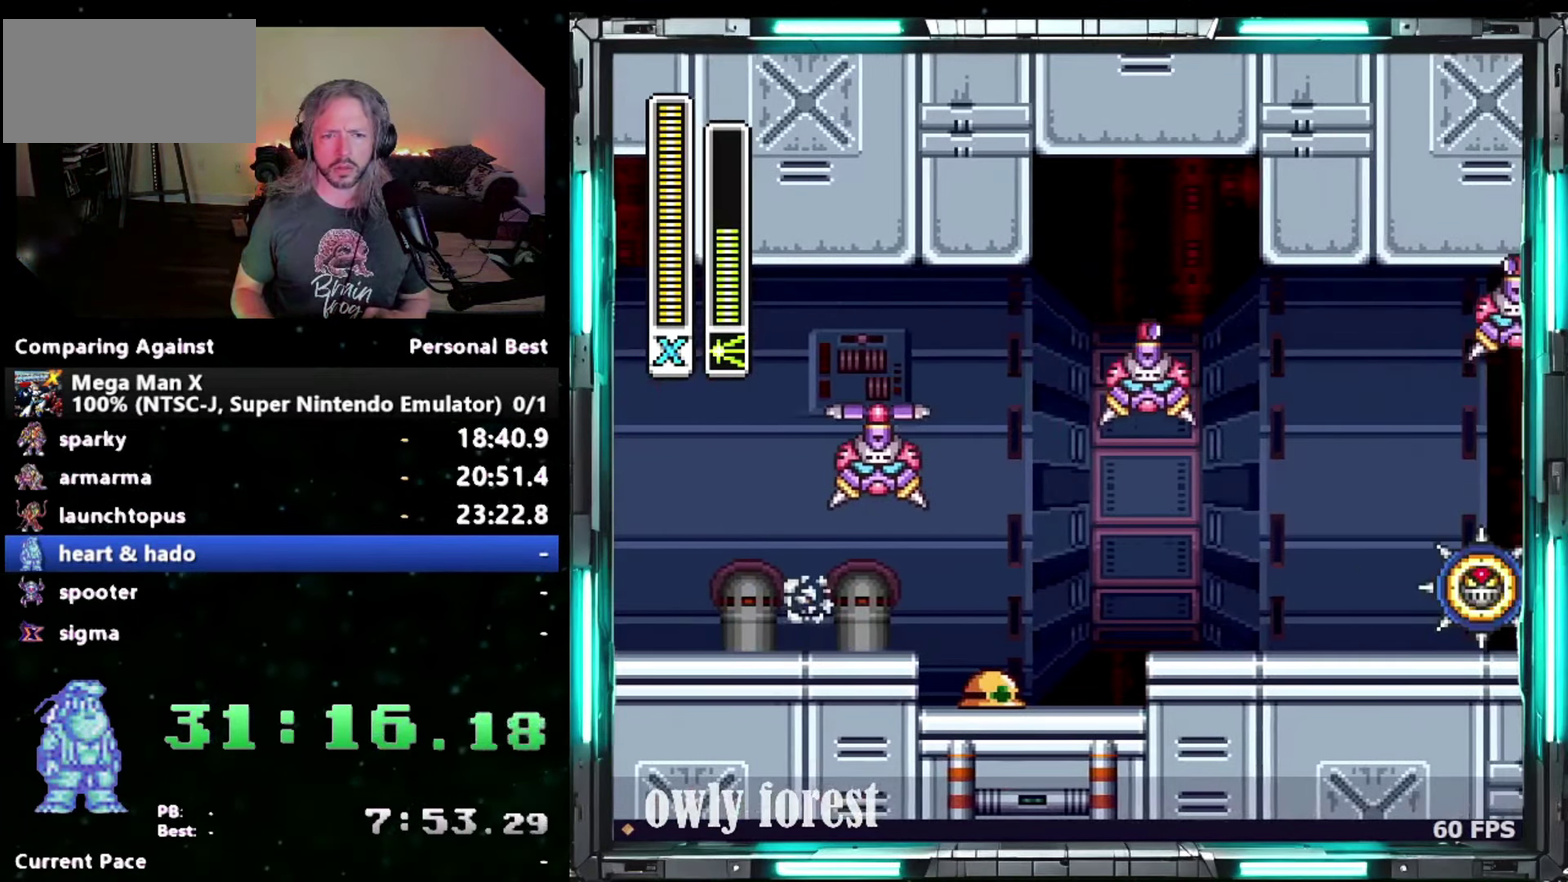
{"buttons": ["DPAD_DOWN", "DPAD_RIGHT"], "events": [[200, "Y", "up"], [233, "B", "up"]]}
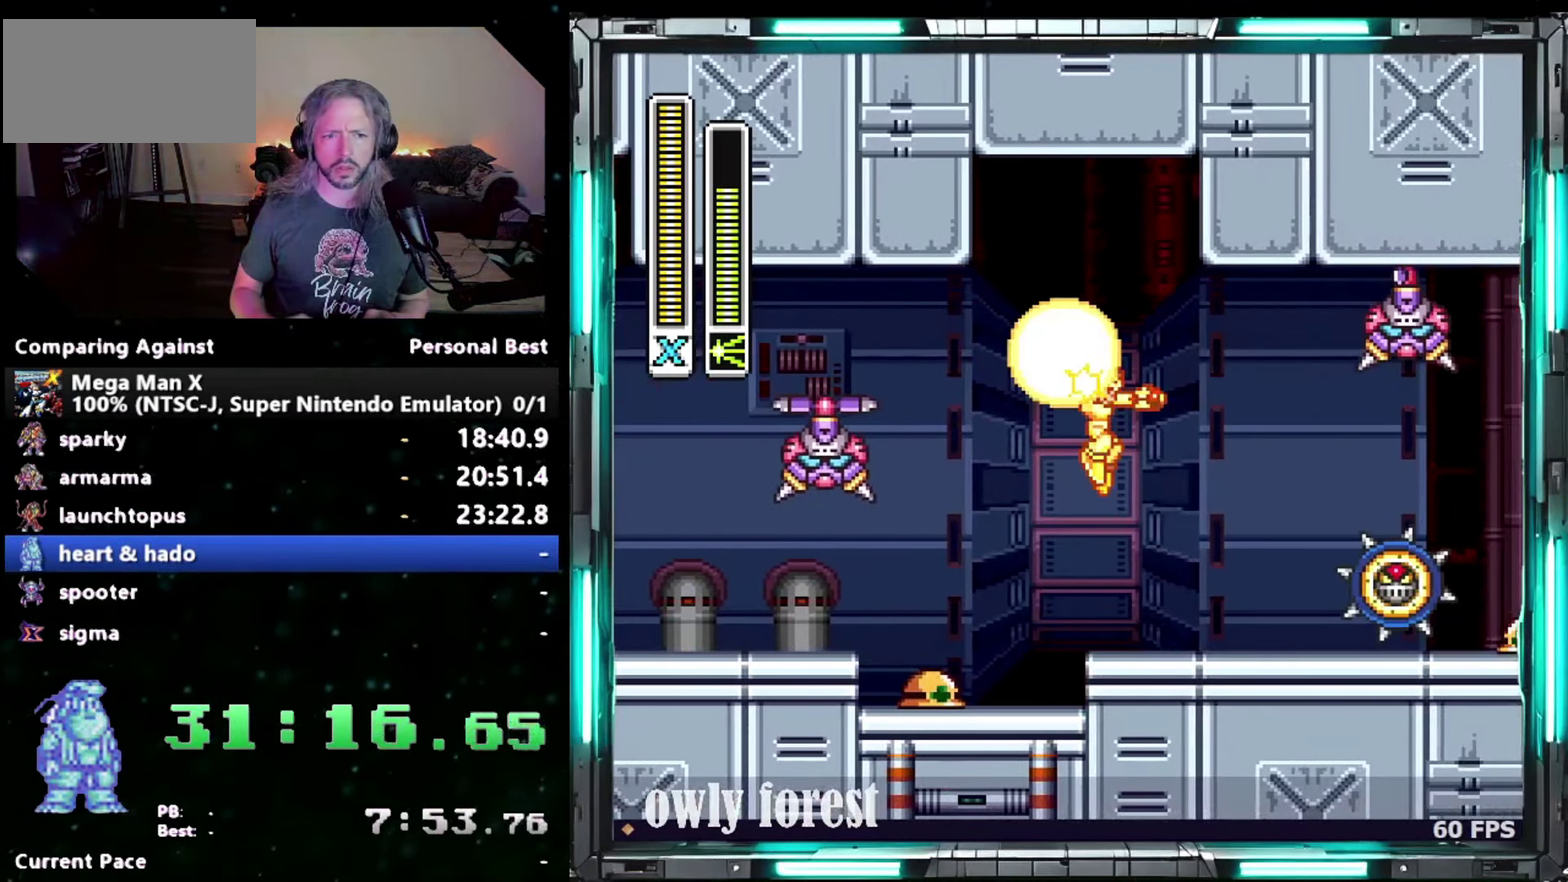
{"buttons": ["DPAD_DOWN", "DPAD_RIGHT"], "events": []}
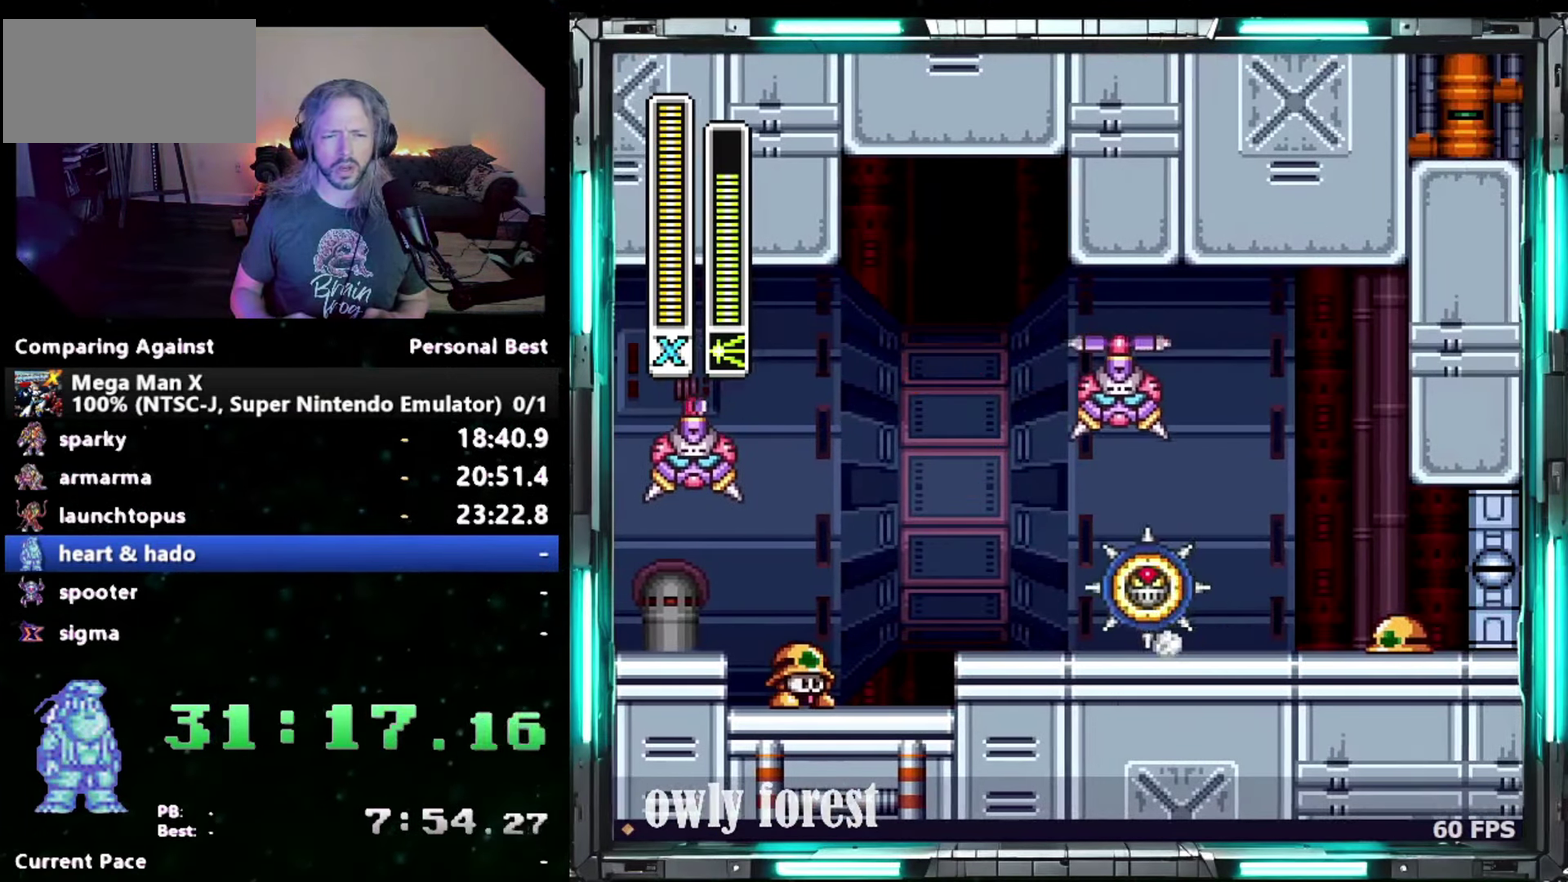
{"buttons": ["DPAD_DOWN", "DPAD_RIGHT"], "events": []}
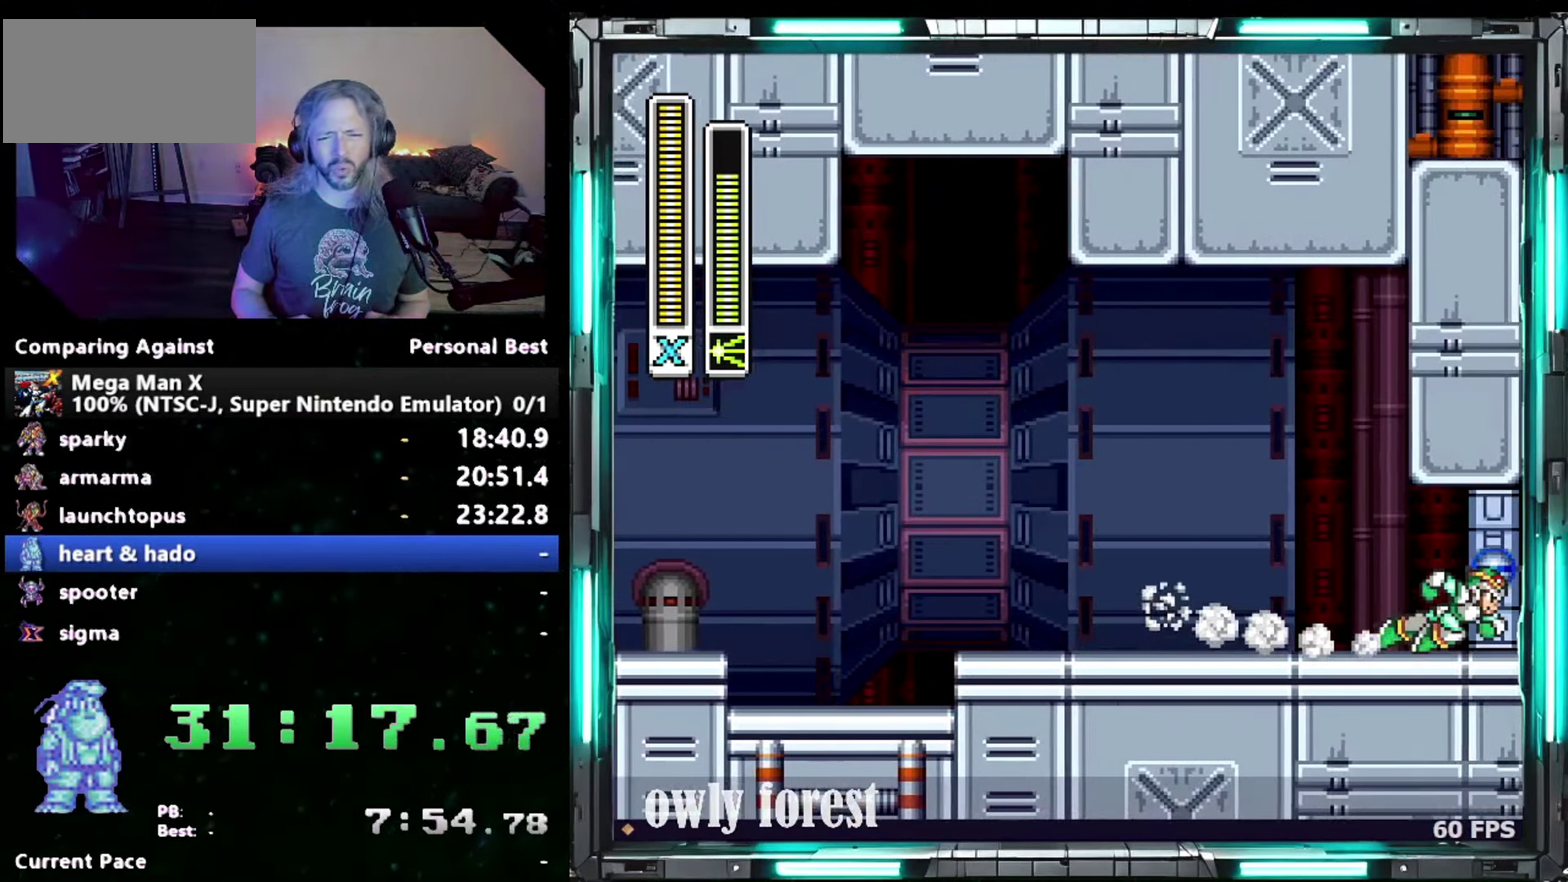
{"buttons": ["DPAD_DOWN", "DPAD_RIGHT"], "events": []}